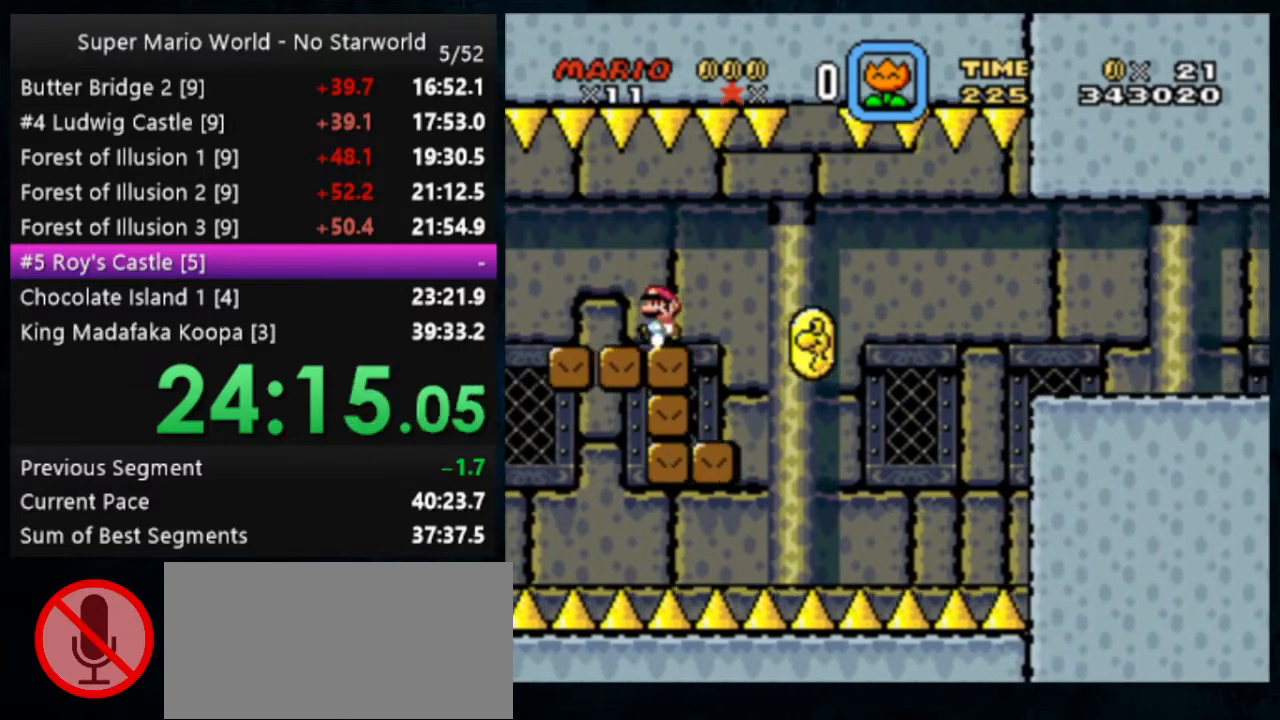
Gameplay with a controller (Nintendo layout); each line is a JSON object with the inputs held at the frame after it. "events" lists button and stick changes between this image and that frame as [ms after this image, input, new state], when the widget could be followed in between. Not read: DPAD_DOWN DPAD_RIGHT L1 L3 R1 R3.
{"buttons": ["Y"], "events": []}
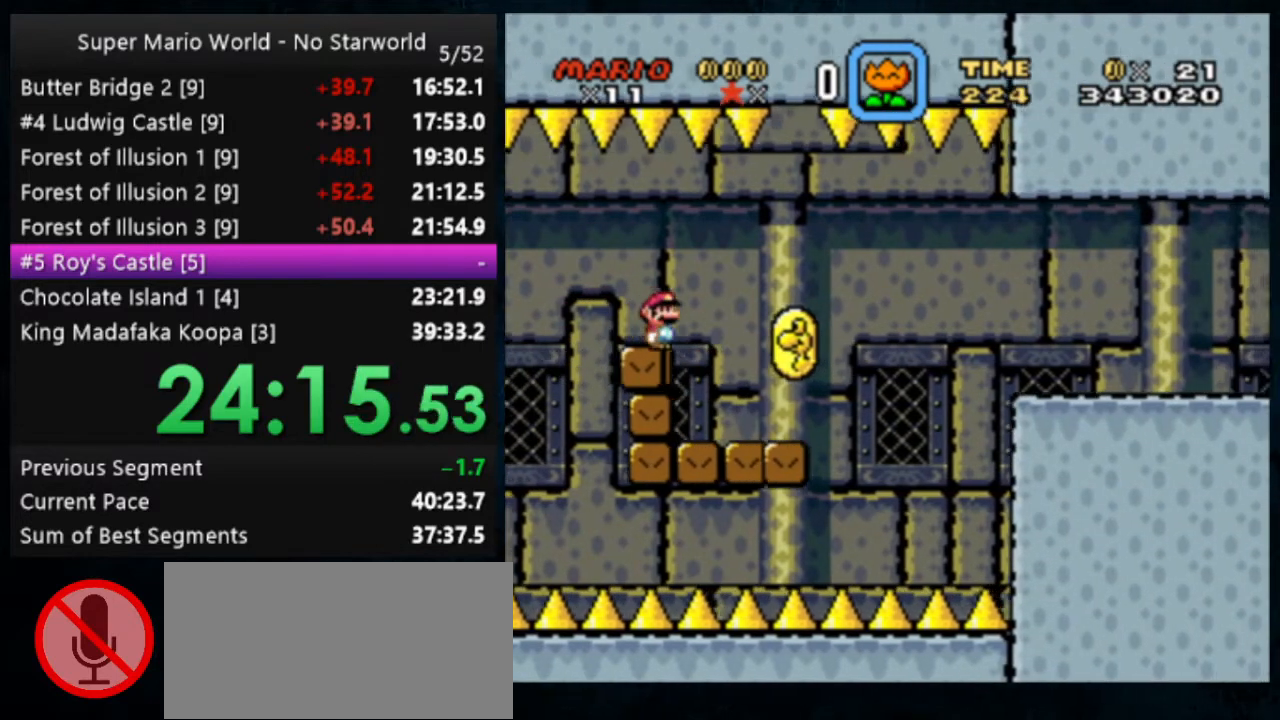
{"buttons": ["Y"], "events": [[267, "DPAD_LEFT", "down"], [400, "DPAD_LEFT", "up"]]}
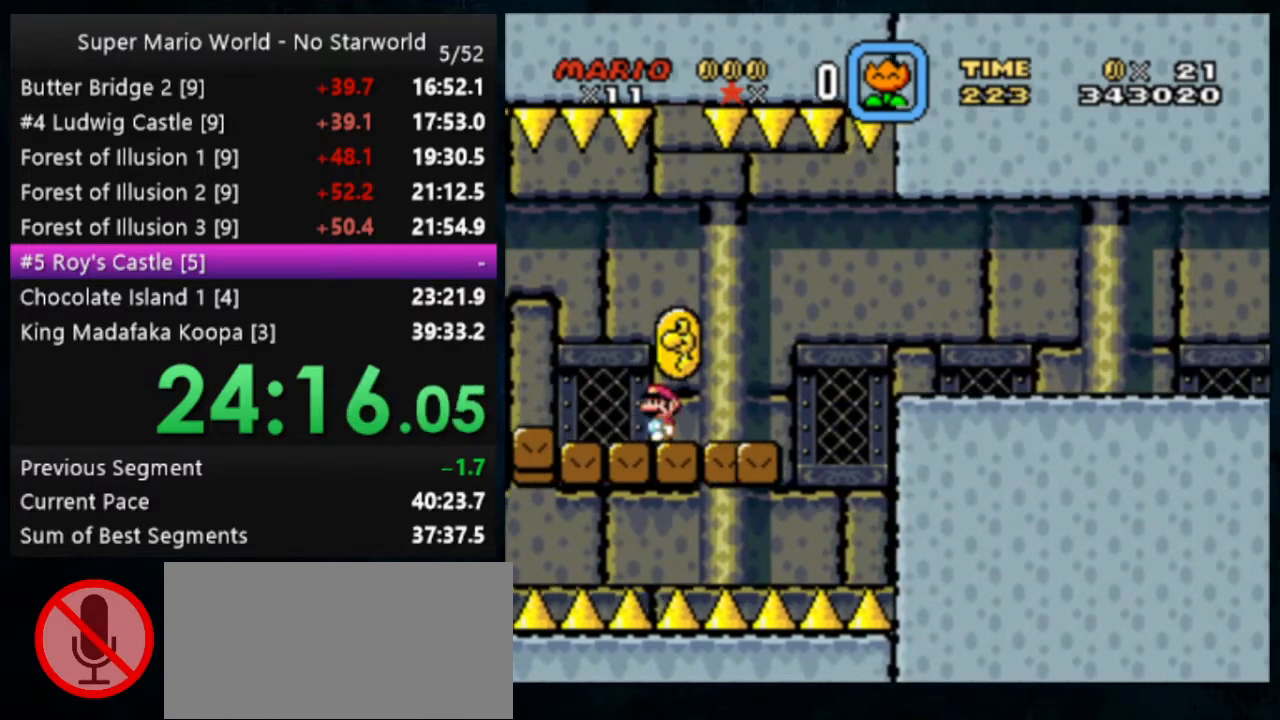
{"buttons": ["Y"], "events": [[167, "B", "down"], [233, "B", "up"]]}
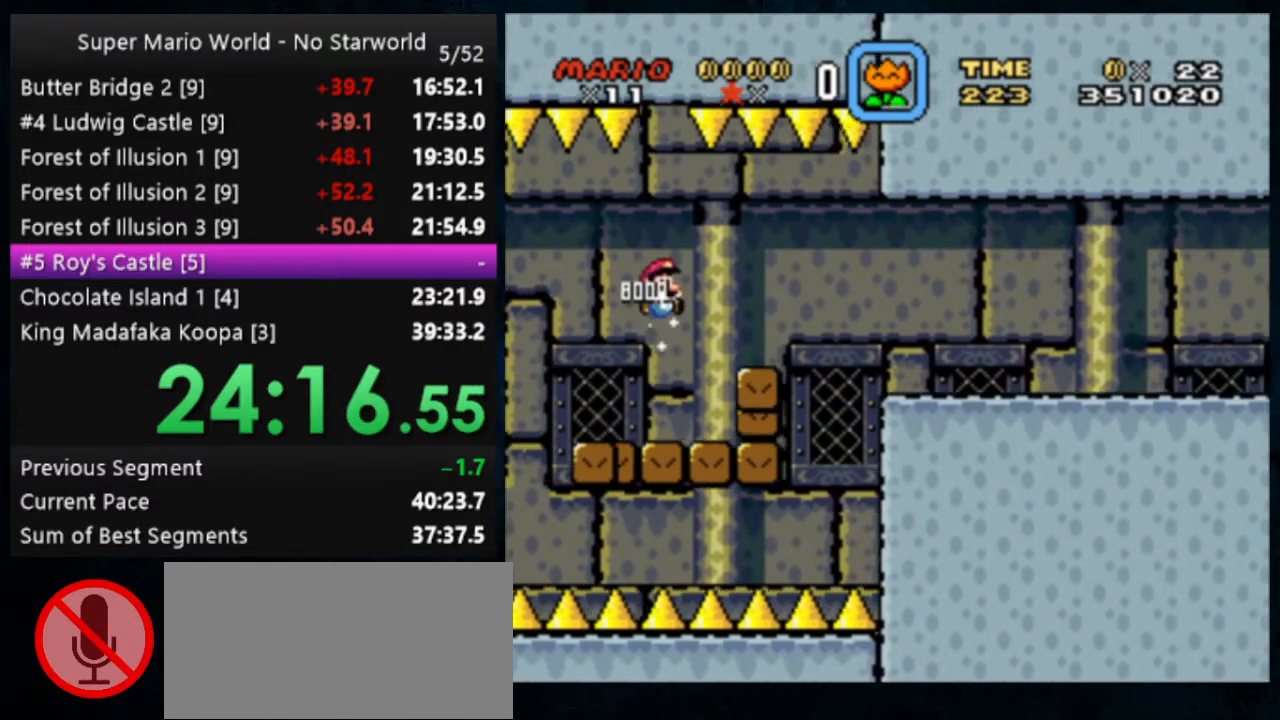
{"buttons": ["B", "Y"], "events": [[467, "B", "down"]]}
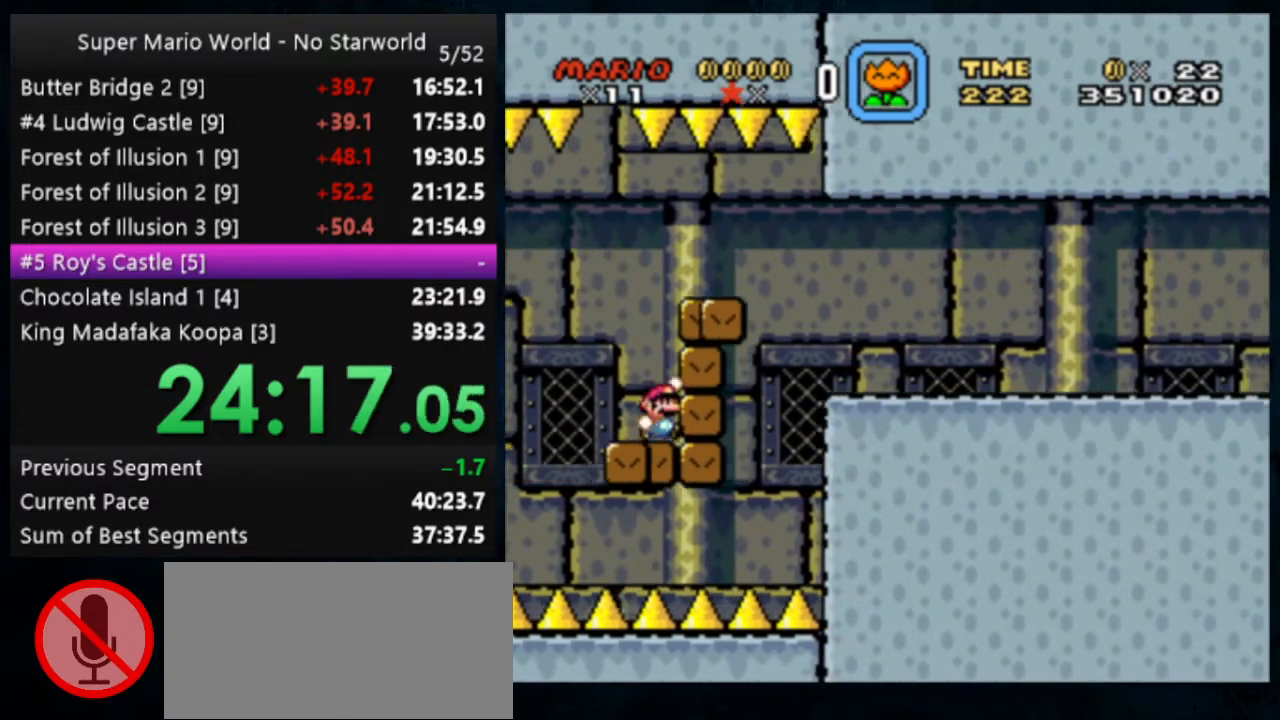
{"buttons": ["Y"], "events": [[133, "B", "up"]]}
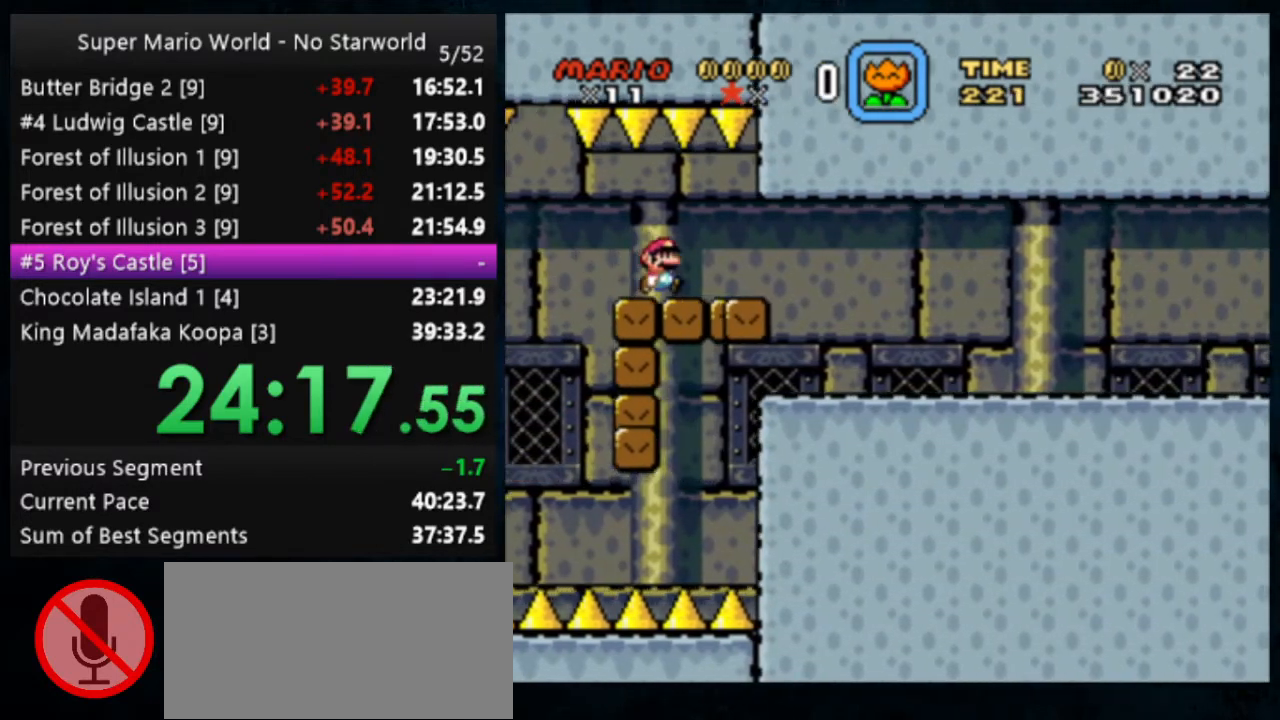
{"buttons": ["Y"], "events": []}
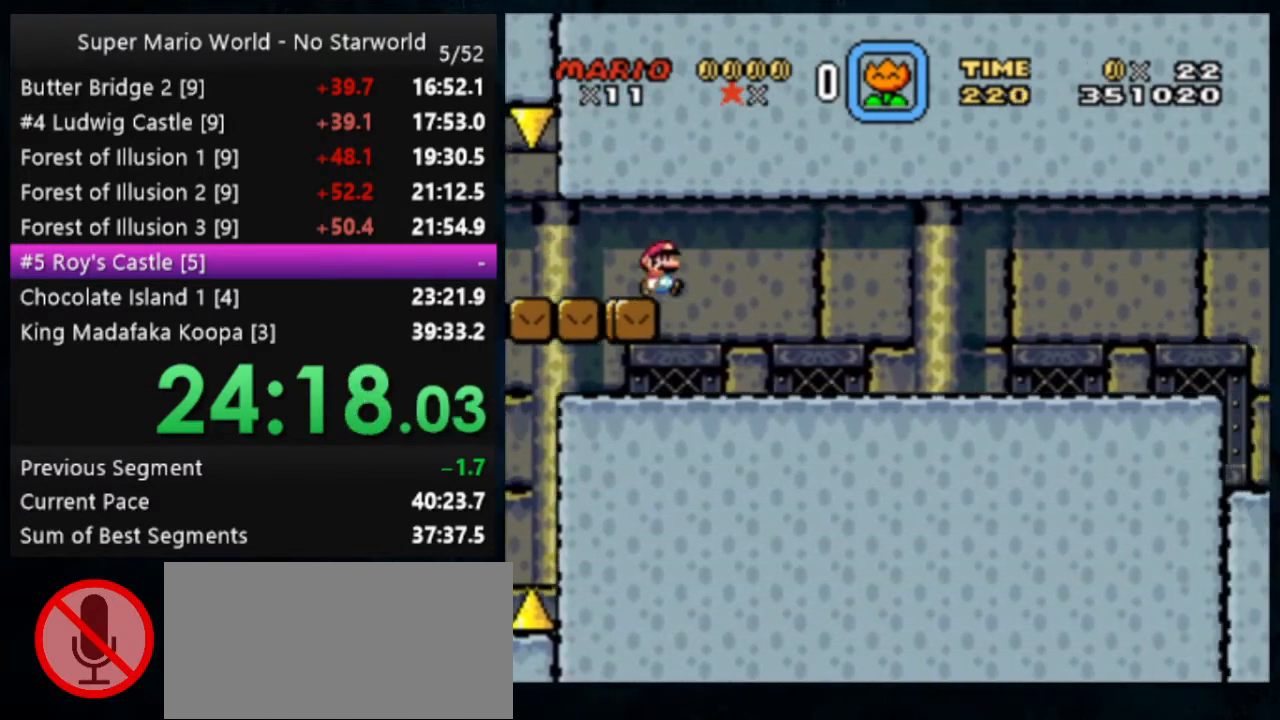
{"buttons": ["Y"], "events": []}
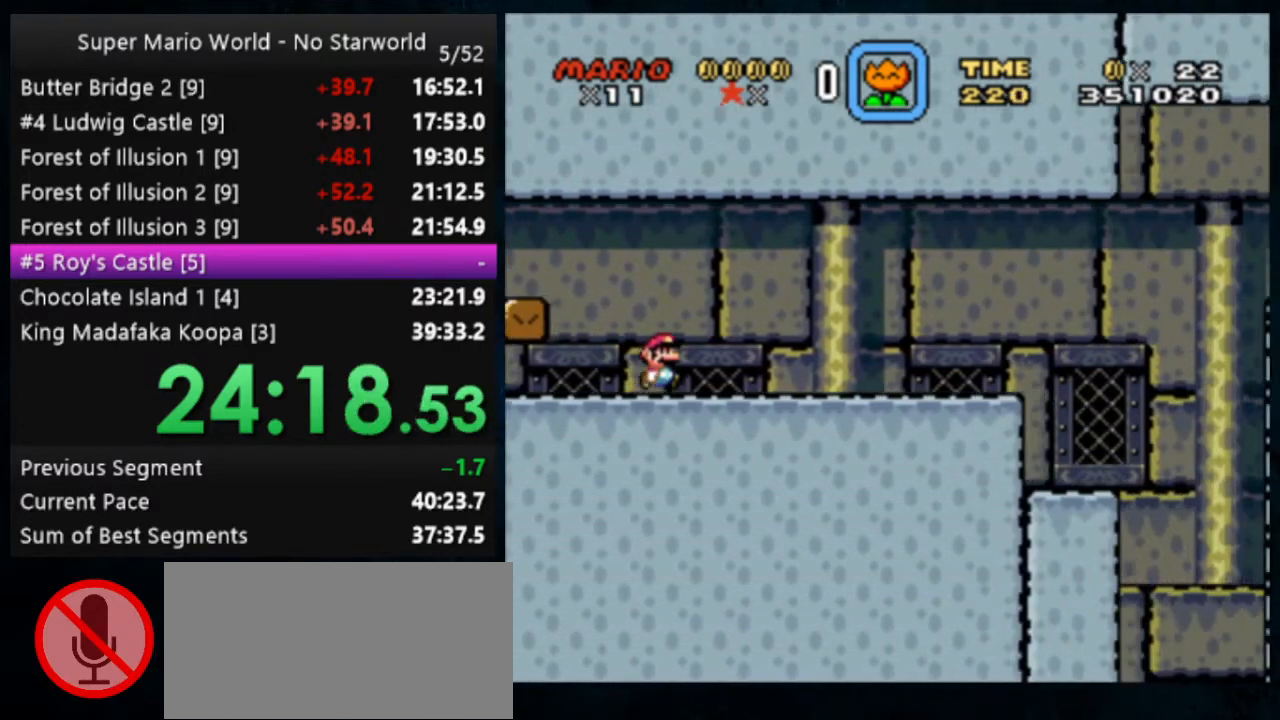
{"buttons": ["Y"], "events": []}
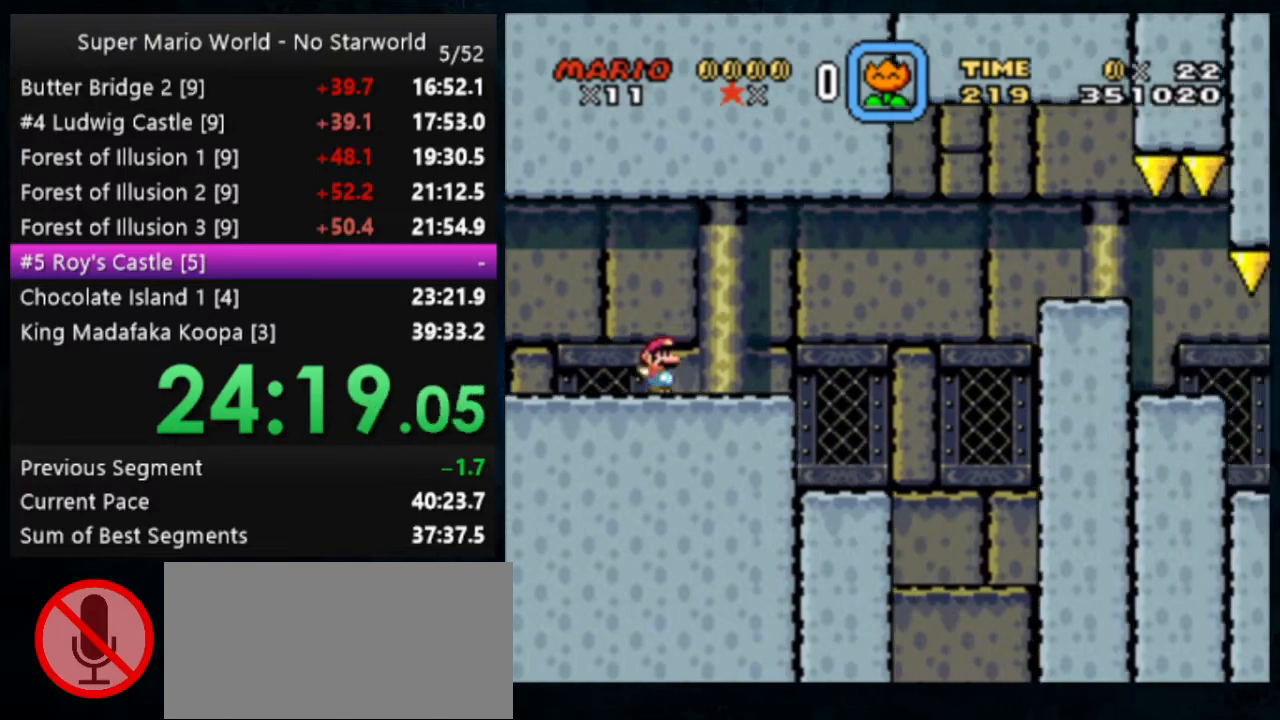
{"buttons": ["Y"], "events": [[233, "DPAD_LEFT", "down"], [467, "DPAD_LEFT", "up"]]}
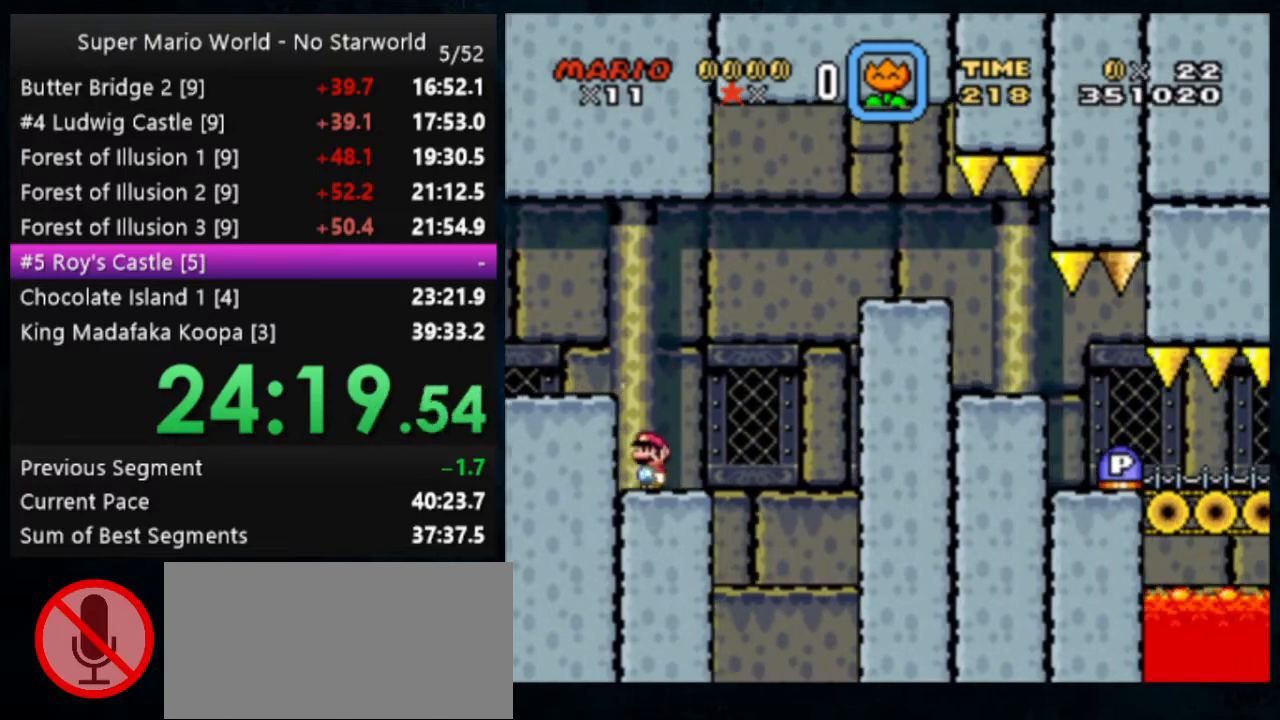
{"buttons": ["B", "Y"], "events": [[333, "B", "down"]]}
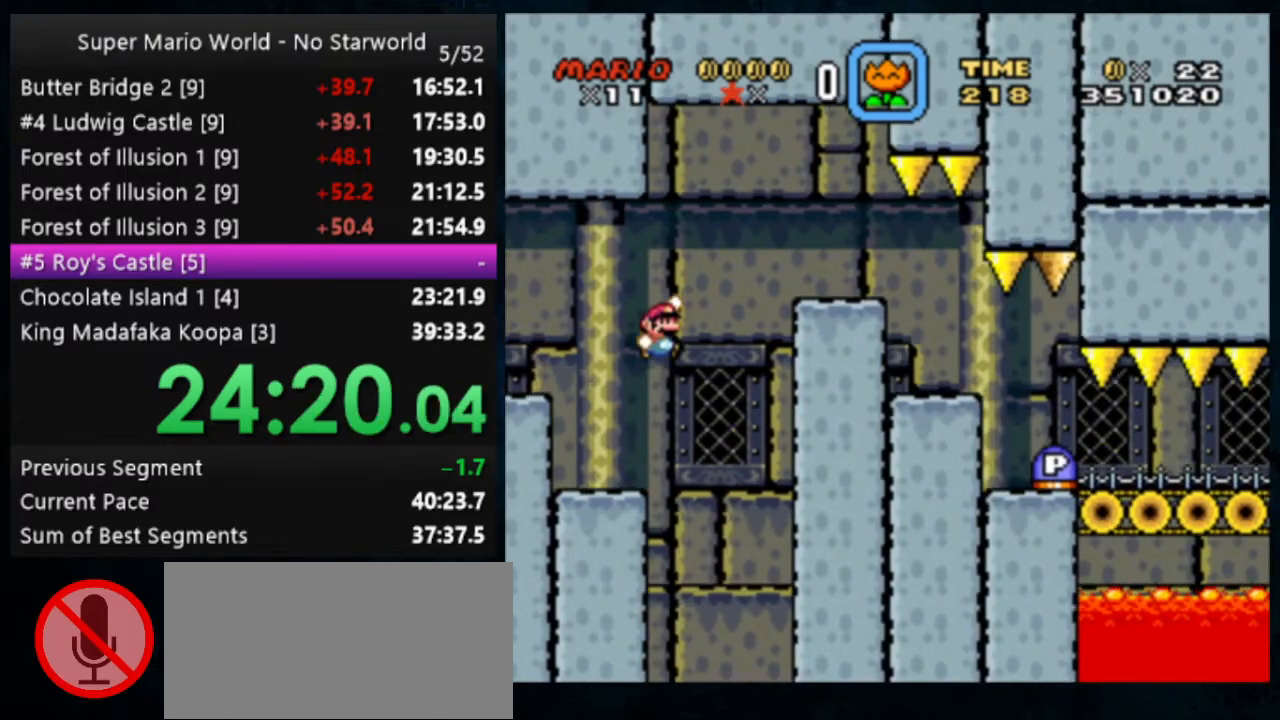
{"buttons": ["Y"], "events": [[267, "B", "up"]]}
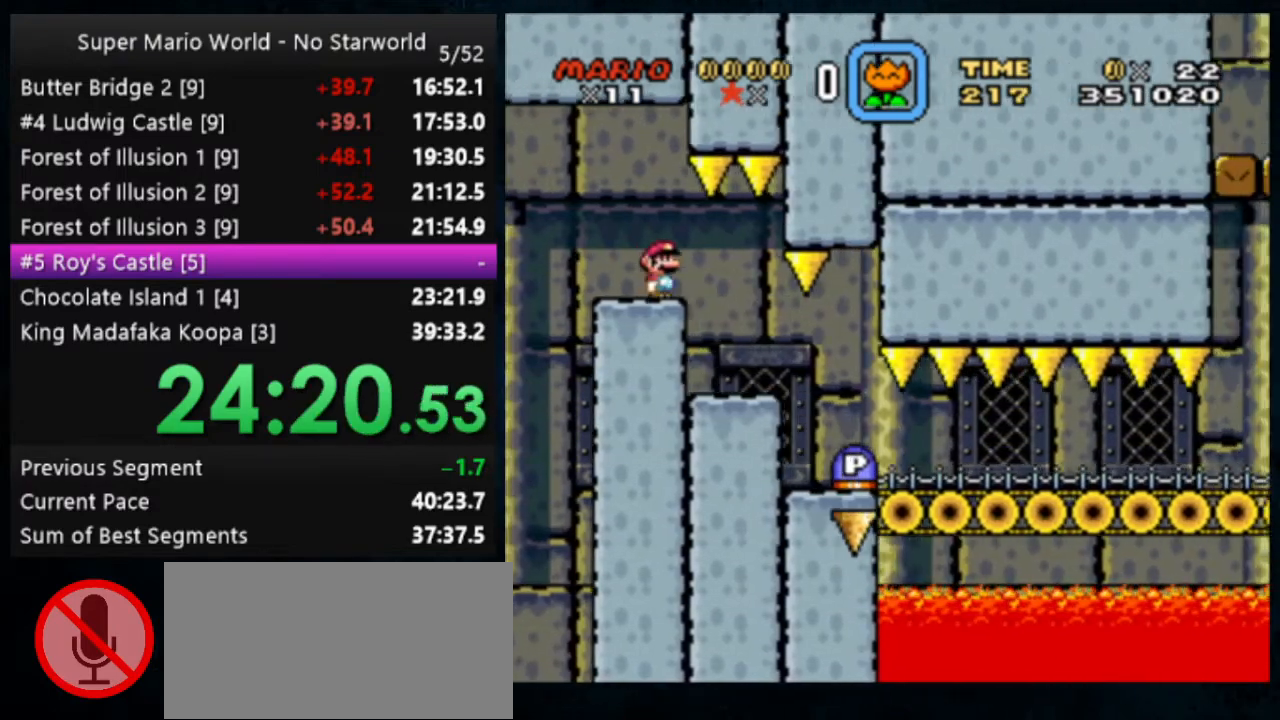
{"buttons": ["Y"], "events": []}
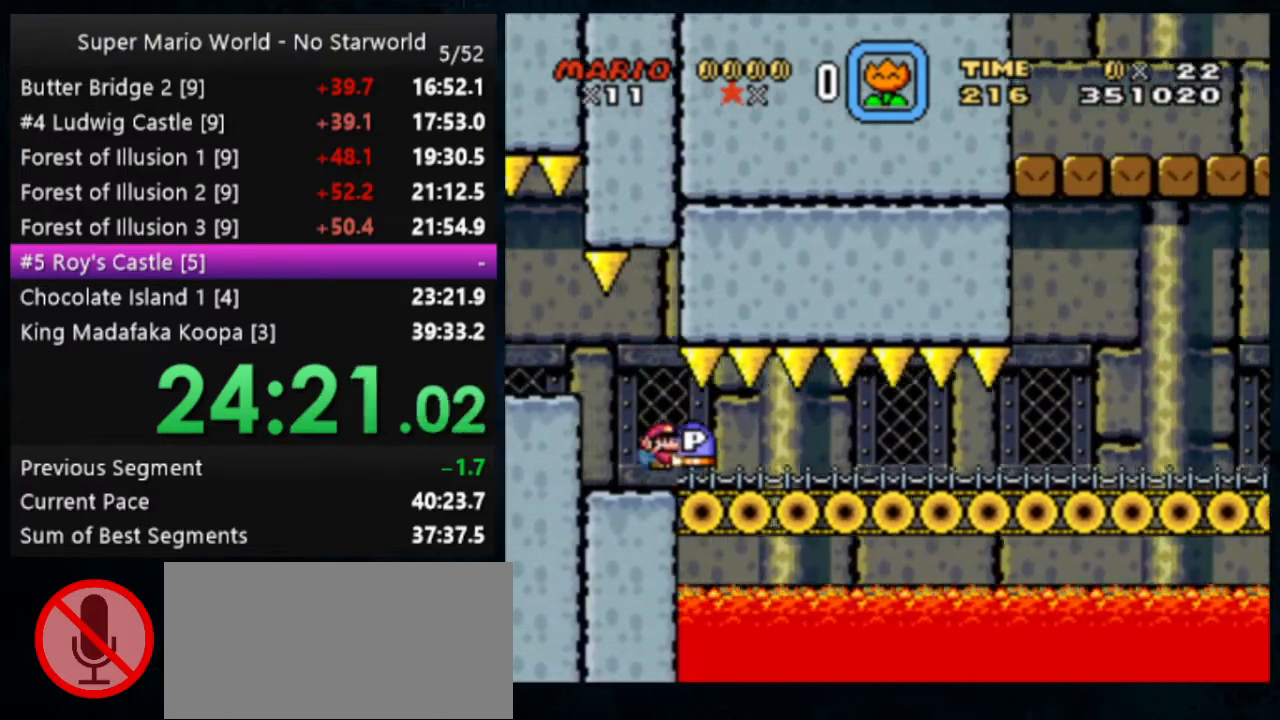
{"buttons": ["Y"], "events": []}
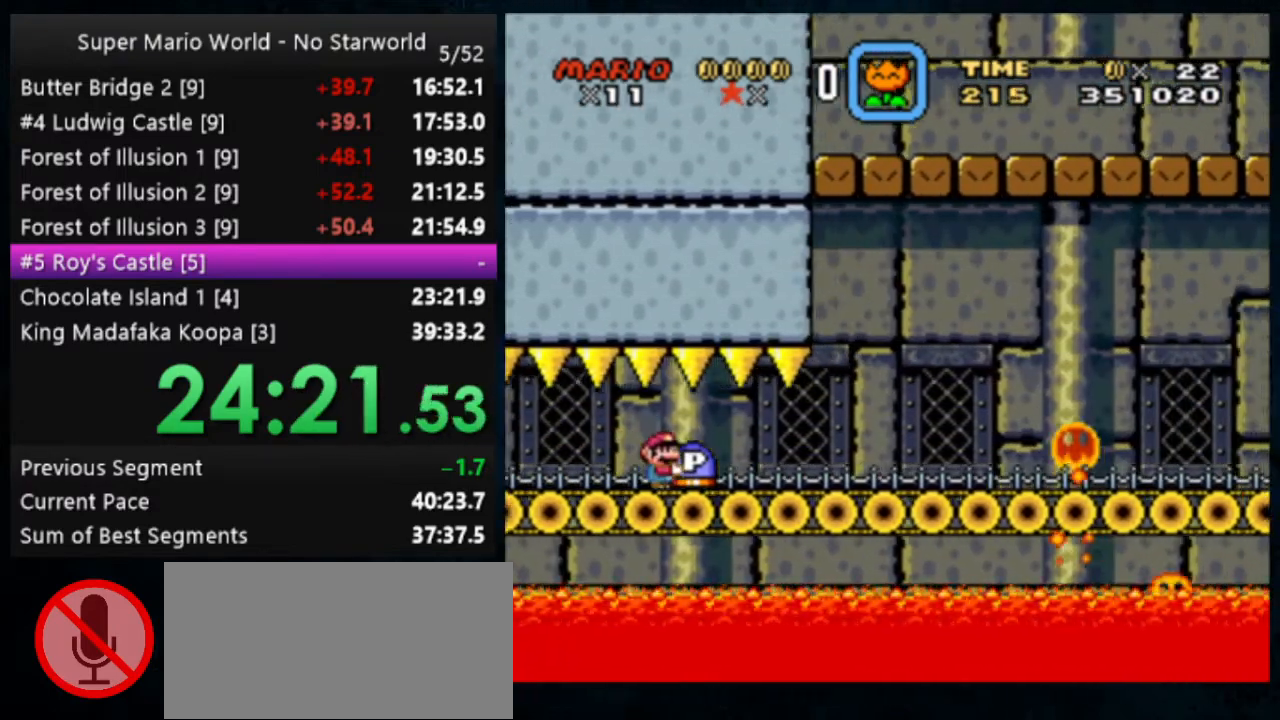
{"buttons": ["Y"], "events": [[333, "DPAD_LEFT", "down"], [433, "DPAD_LEFT", "up"]]}
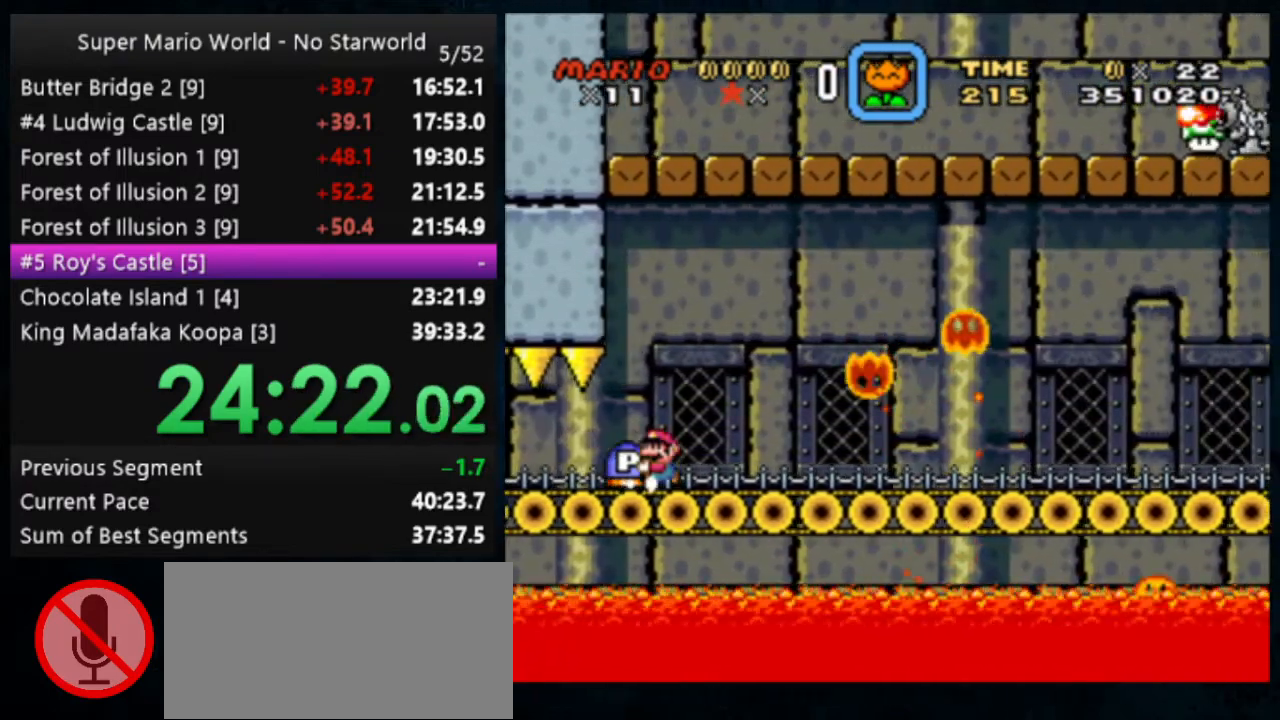
{"buttons": ["Y"], "events": []}
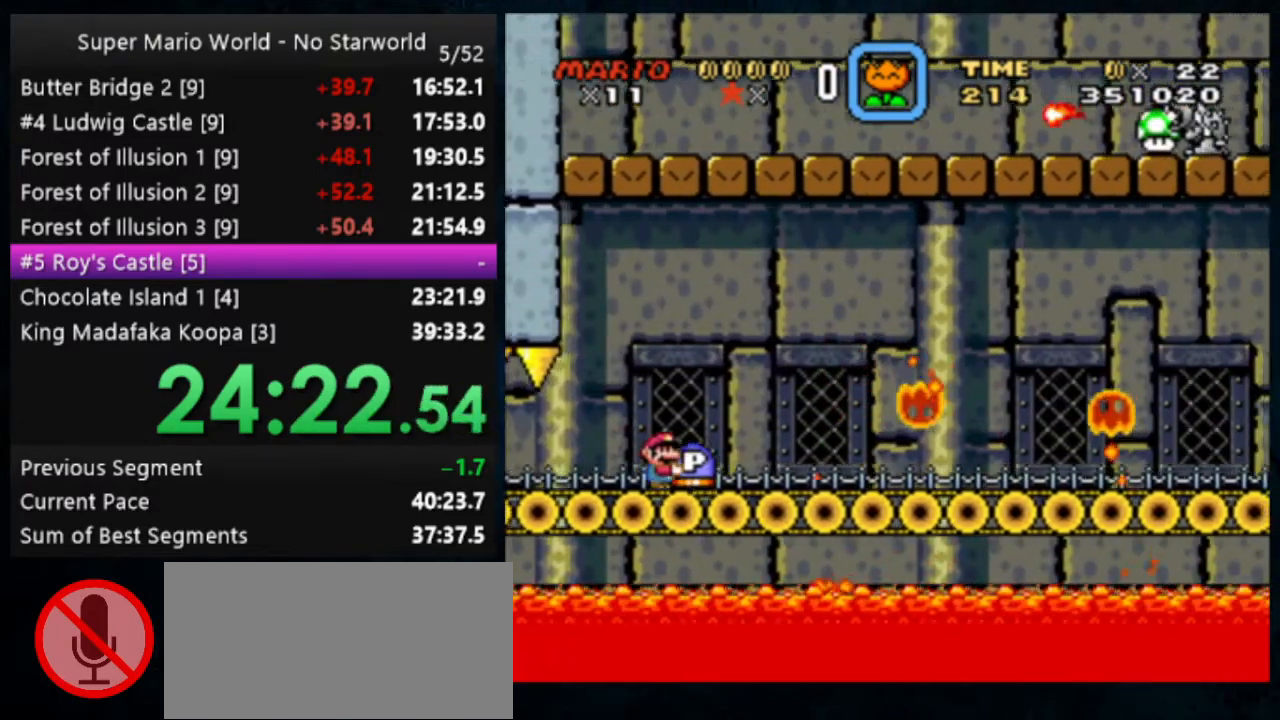
{"buttons": ["Y"], "events": []}
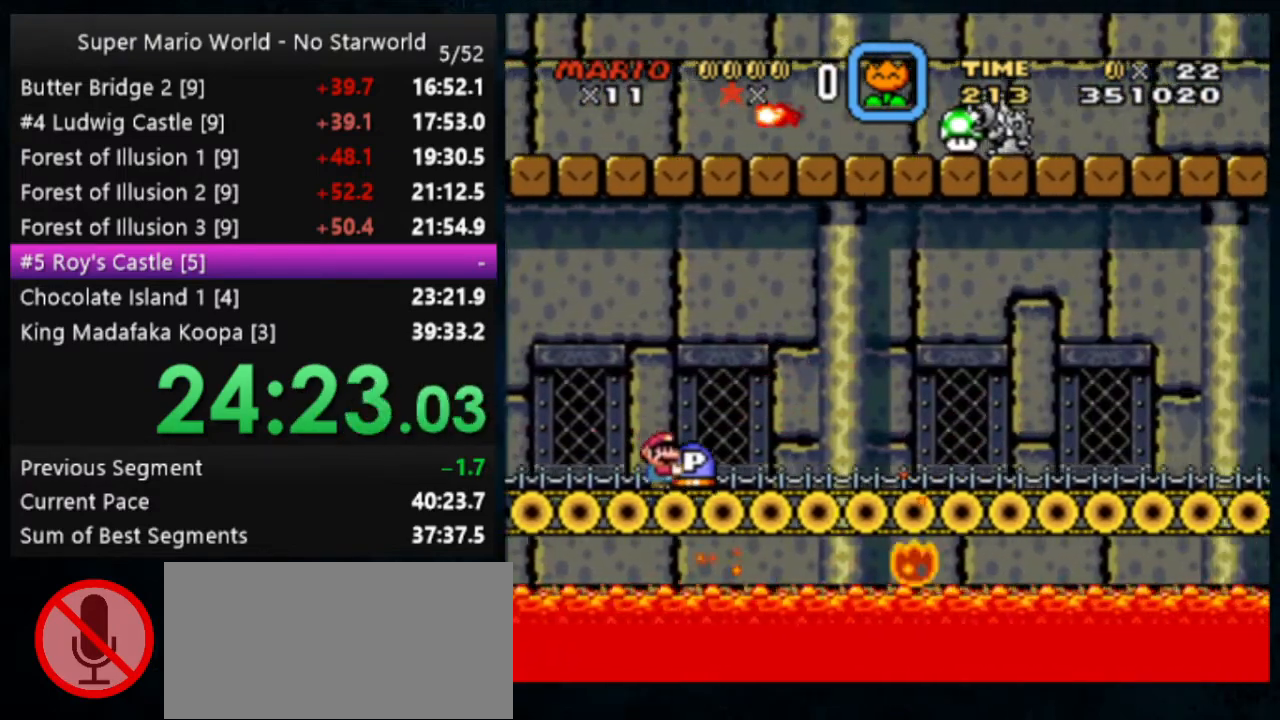
{"buttons": ["Y"], "events": []}
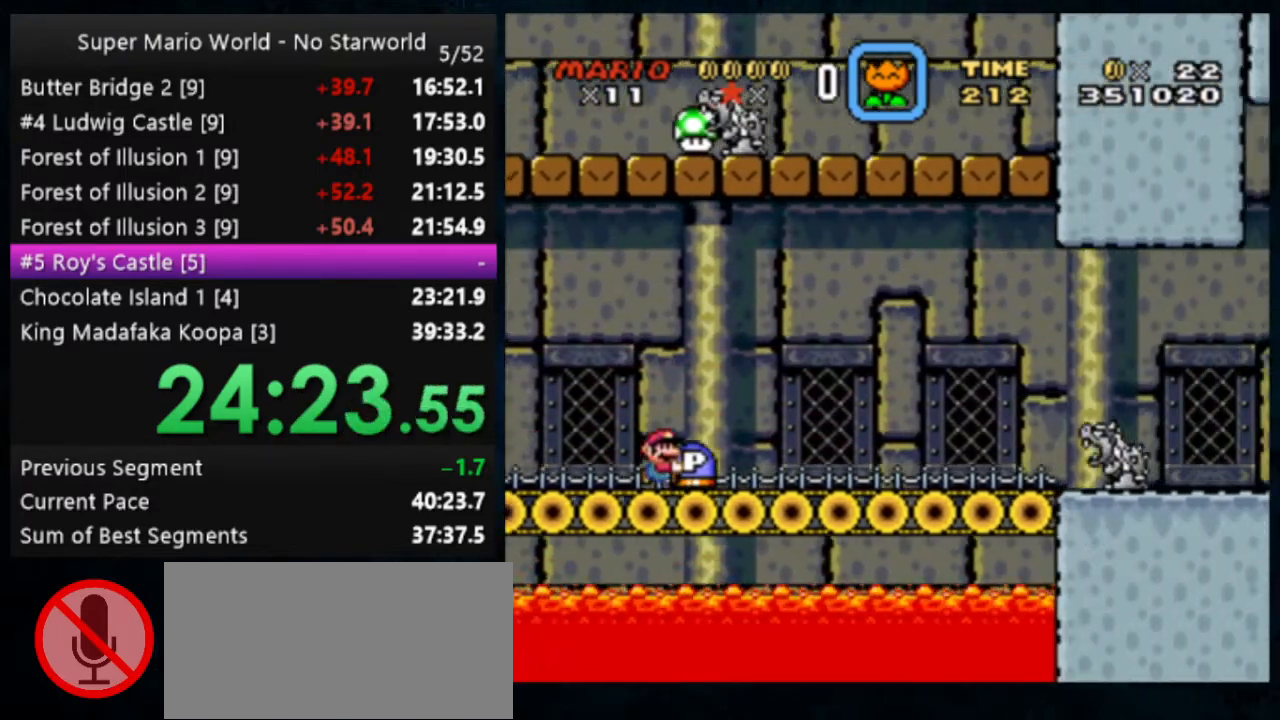
{"buttons": ["Y"], "events": [[400, "B", "down"], [467, "B", "up"]]}
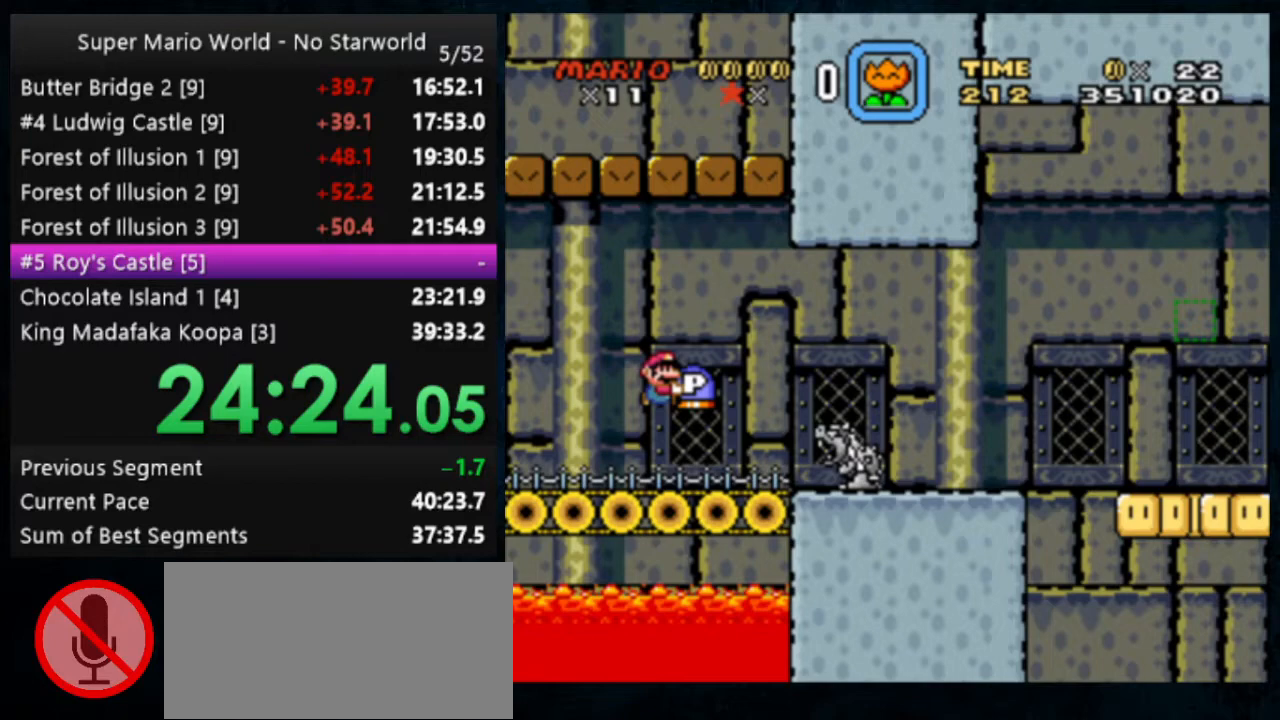
{"buttons": ["Y"], "events": []}
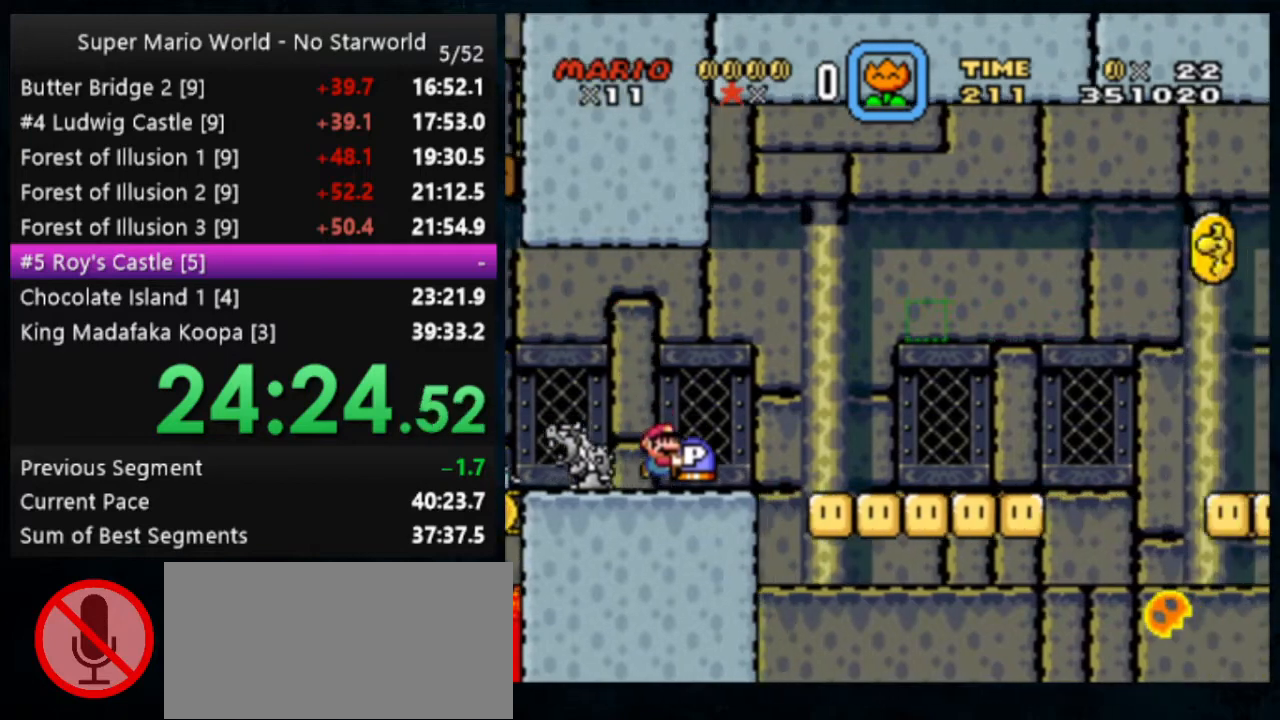
{"buttons": ["Y"], "events": [[333, "B", "down"], [433, "B", "up"]]}
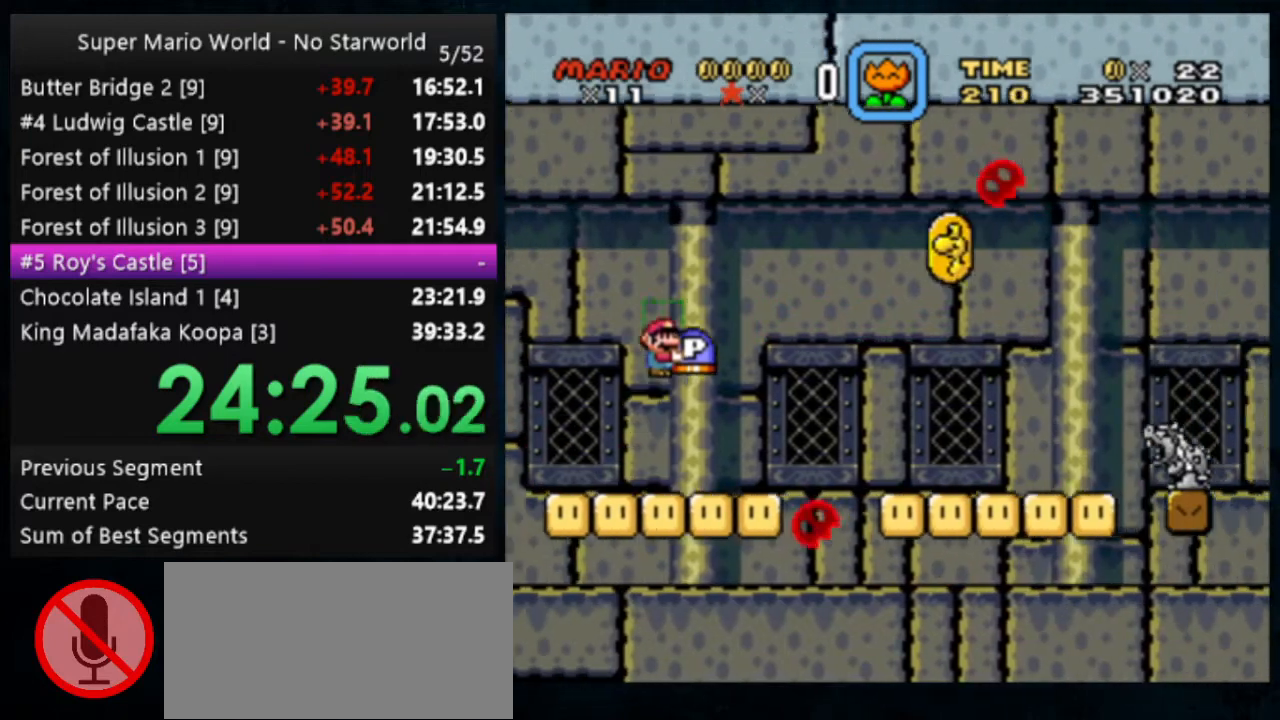
{"buttons": ["Y"], "events": []}